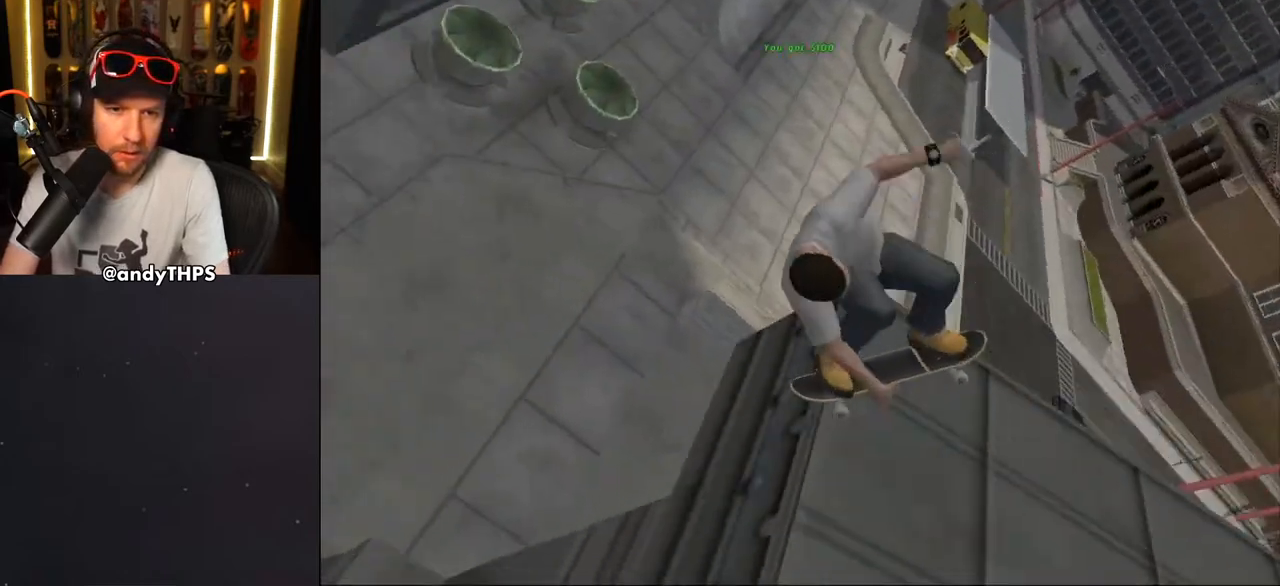
Gameplay with a controller (PlayStation layout); each line is a JSON object with the inputs held at the frame after it. "events" lists button and stick changes between this image and that frame as [ms after this image, input, new state], when the widget could be followed in between. Not read: L1 START.
{"buttons": ["CIRCLE", "L2", "DPAD_UP", "DPAD_LEFT"], "left_stick": "center", "right_stick": "center", "events": []}
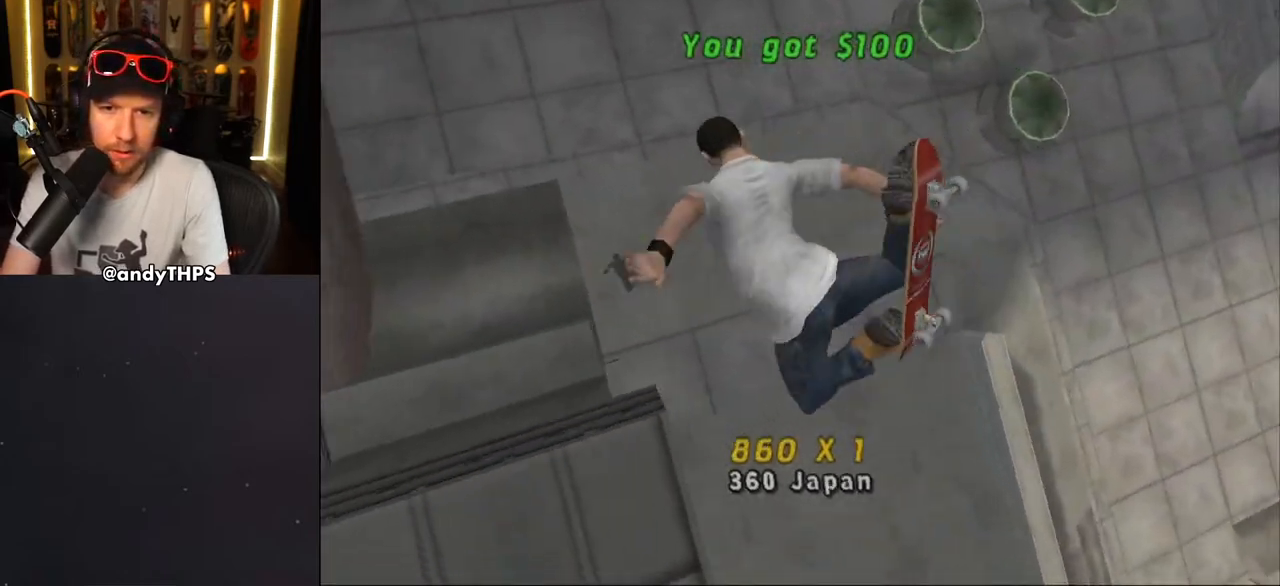
{"buttons": ["CIRCLE", "L2", "R2", "DPAD_UP", "DPAD_LEFT"], "left_stick": "center", "right_stick": "center", "events": [[450, "R2", "down"]]}
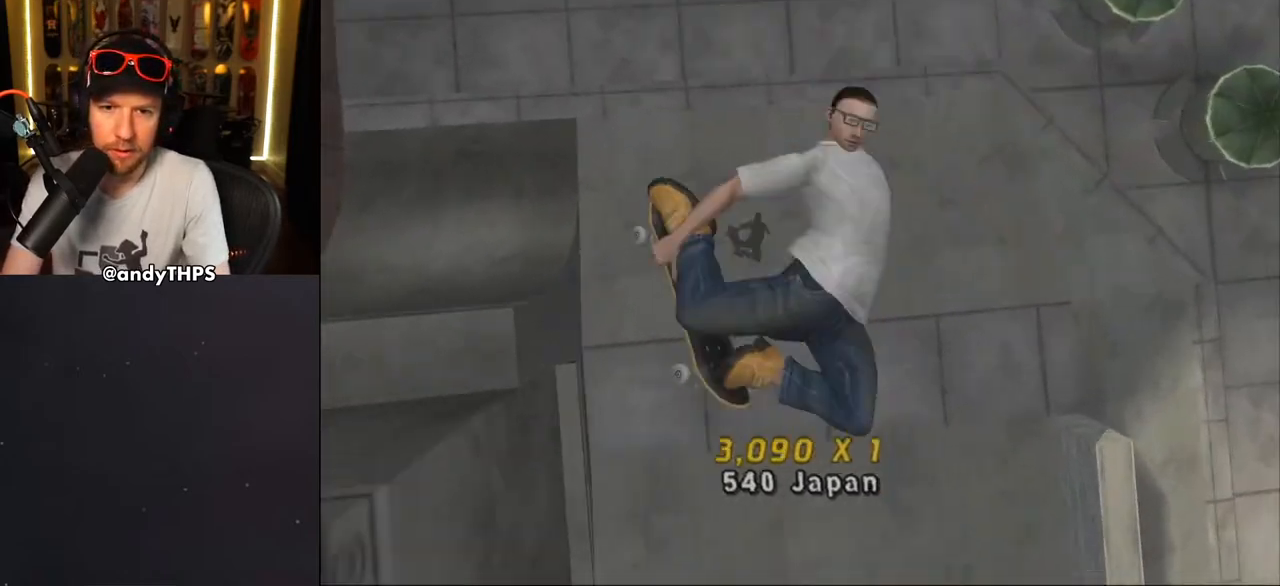
{"buttons": ["CROSS", "L2", "R2", "DPAD_UP", "DPAD_LEFT"], "left_stick": "center", "right_stick": "center", "events": [[183, "CIRCLE", "up"], [433, "CROSS", "down"]]}
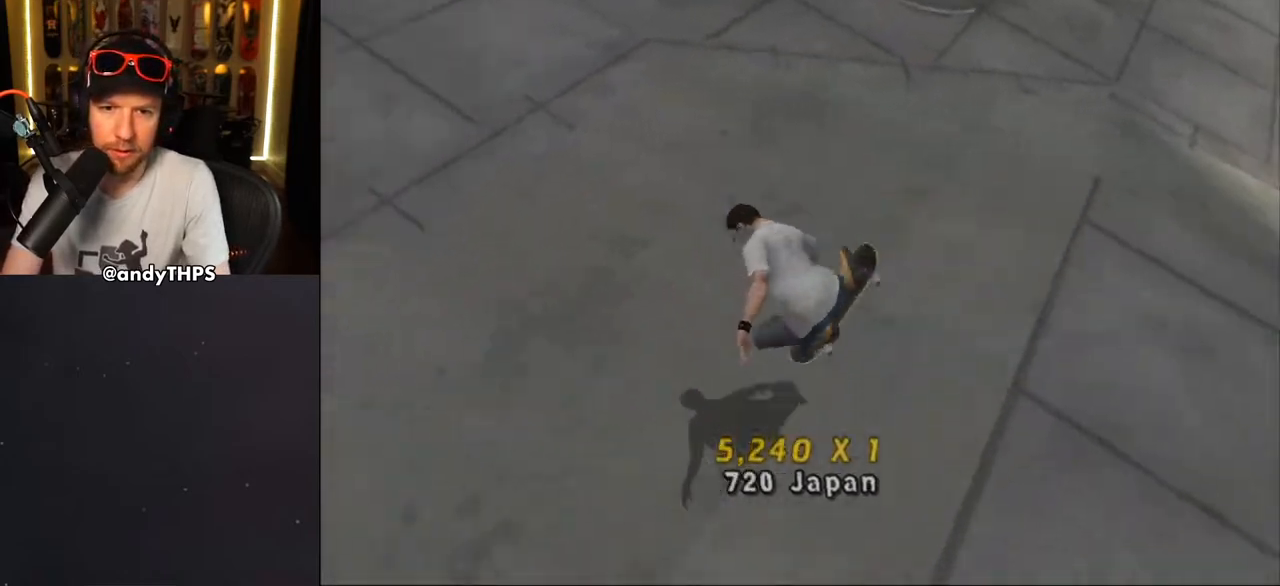
{"buttons": ["CROSS", "DPAD_UP"], "left_stick": "center", "right_stick": "center", "events": [[33, "R2", "up"], [67, "DPAD_UP", "up"], [100, "DPAD_LEFT", "up"], [100, "L2", "up"], [117, "DPAD_RIGHT", "down"], [133, "DPAD_DOWN", "down"], [350, "DPAD_DOWN", "up"], [383, "DPAD_RIGHT", "up"], [500, "DPAD_UP", "down"]]}
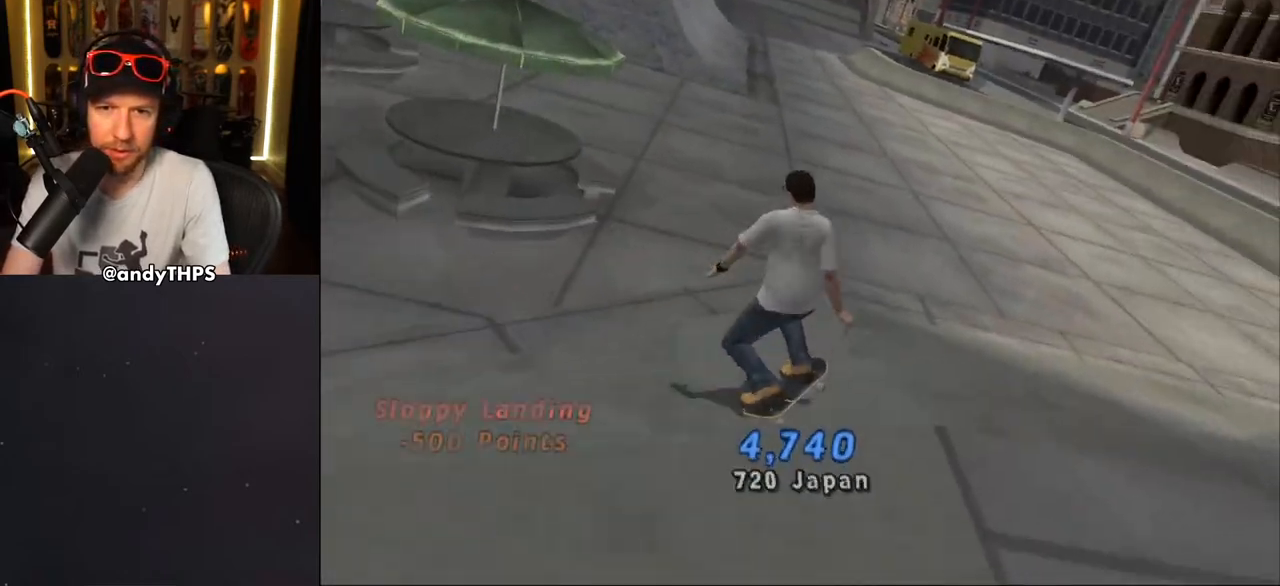
{"buttons": ["CROSS", "DPAD_UP"], "left_stick": "center", "right_stick": "center", "events": [[17, "DPAD_LEFT", "down"], [183, "DPAD_LEFT", "up"], [183, "DPAD_UP", "up"], [400, "DPAD_UP", "down"]]}
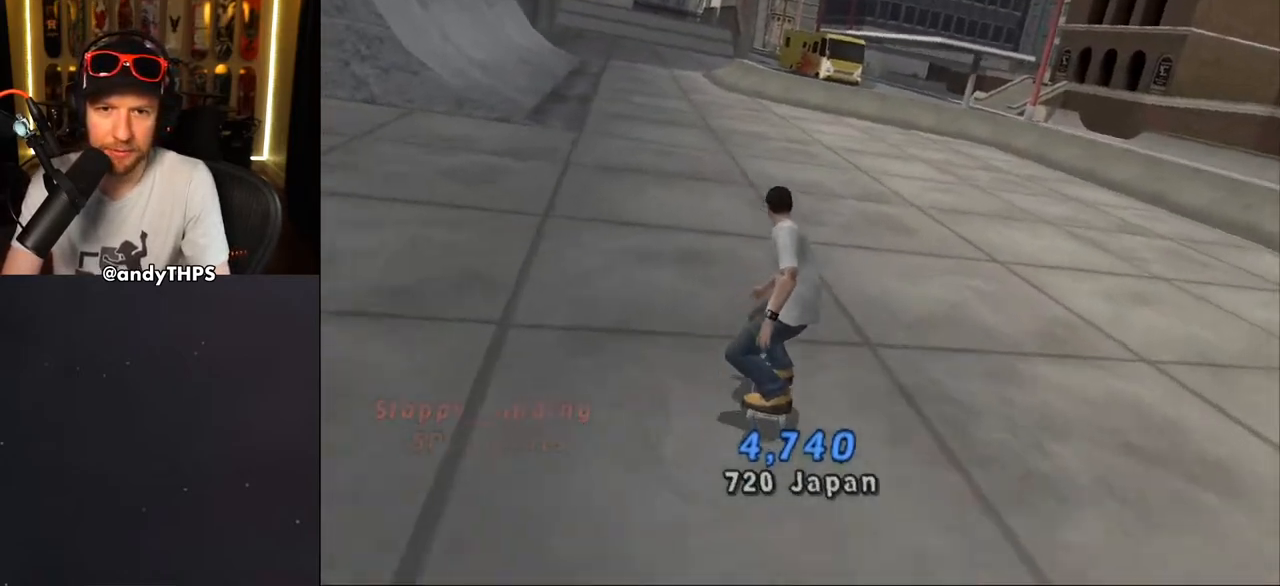
{"buttons": ["CROSS", "DPAD_UP"], "left_stick": "center", "right_stick": "center", "events": [[17, "DPAD_RIGHT", "down"], [17, "DPAD_UP", "up"], [50, "DPAD_DOWN", "down"], [333, "DPAD_DOWN", "up"], [350, "DPAD_UP", "down"], [383, "DPAD_RIGHT", "up"]]}
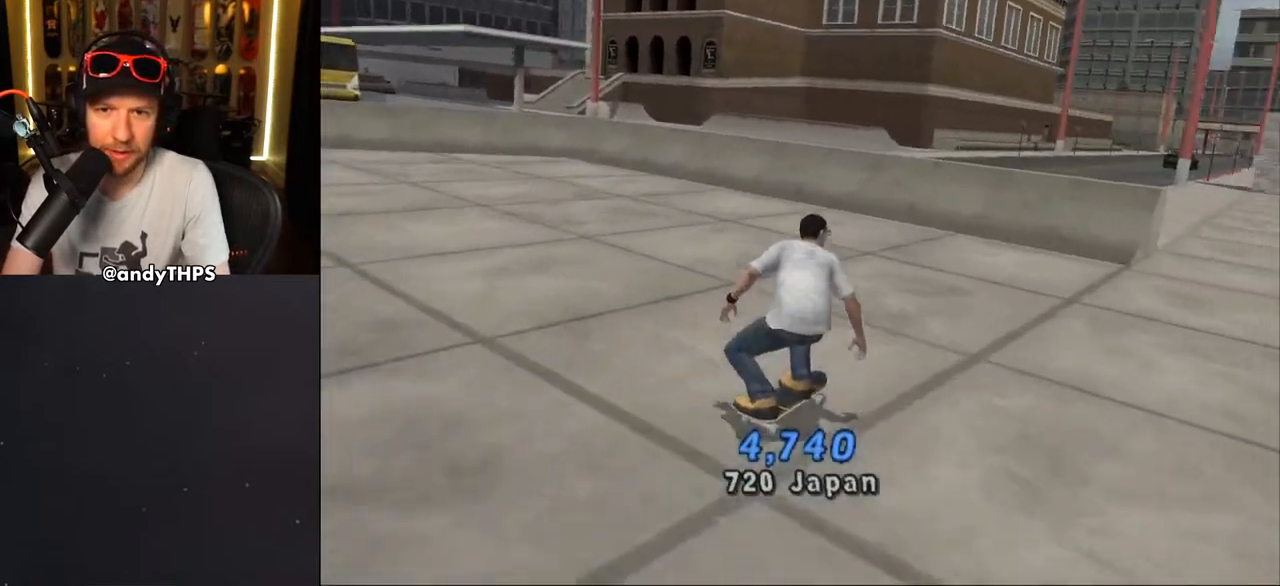
{"buttons": ["CROSS", "DPAD_DOWN", "DPAD_LEFT"], "left_stick": "center", "right_stick": "center", "events": [[183, "DPAD_UP", "up"], [283, "DPAD_UP", "down"], [300, "DPAD_LEFT", "down"], [367, "DPAD_UP", "up"], [383, "DPAD_DOWN", "down"]]}
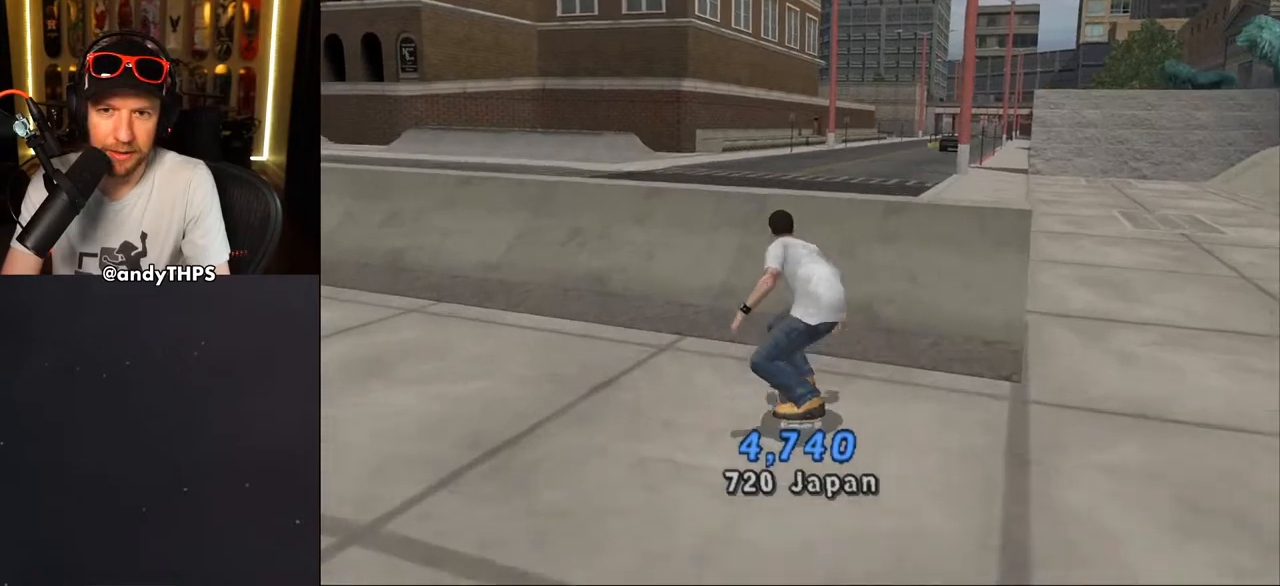
{"buttons": ["TRIANGLE", "L2", "DPAD_UP", "DPAD_RIGHT"], "left_stick": "center", "right_stick": "center"}
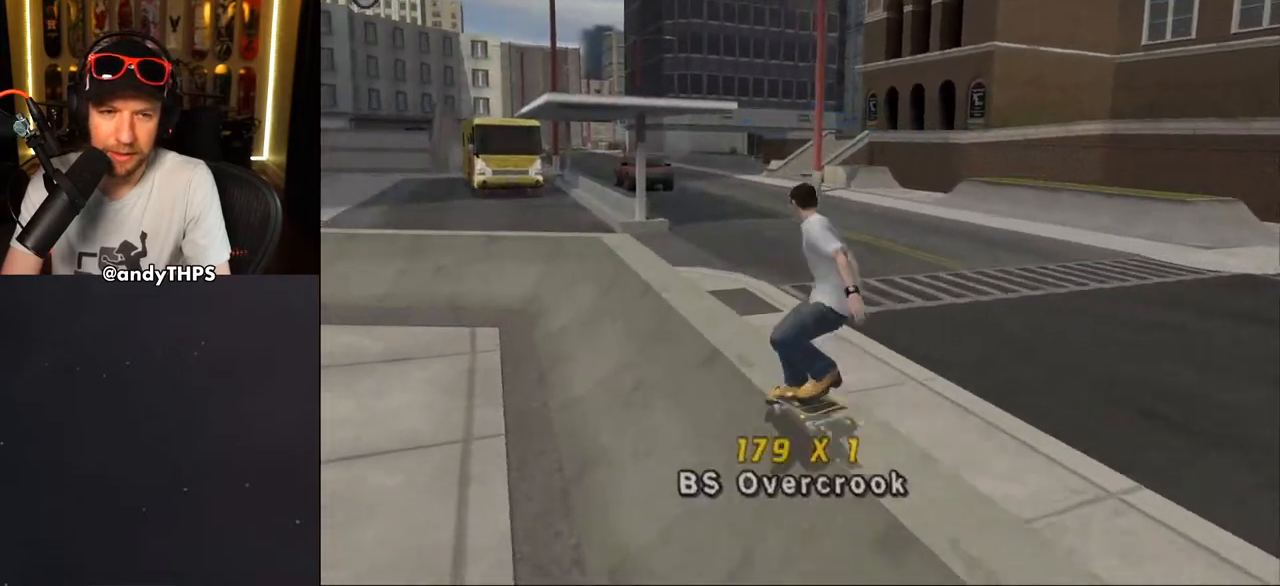
{"buttons": ["CROSS", "L2", "DPAD_UP", "DPAD_RIGHT"], "left_stick": "center", "right_stick": "center", "events": [[117, "CROSS", "down"], [133, "TRIANGLE", "up"], [217, "CROSS", "up"], [300, "CROSS", "down"]]}
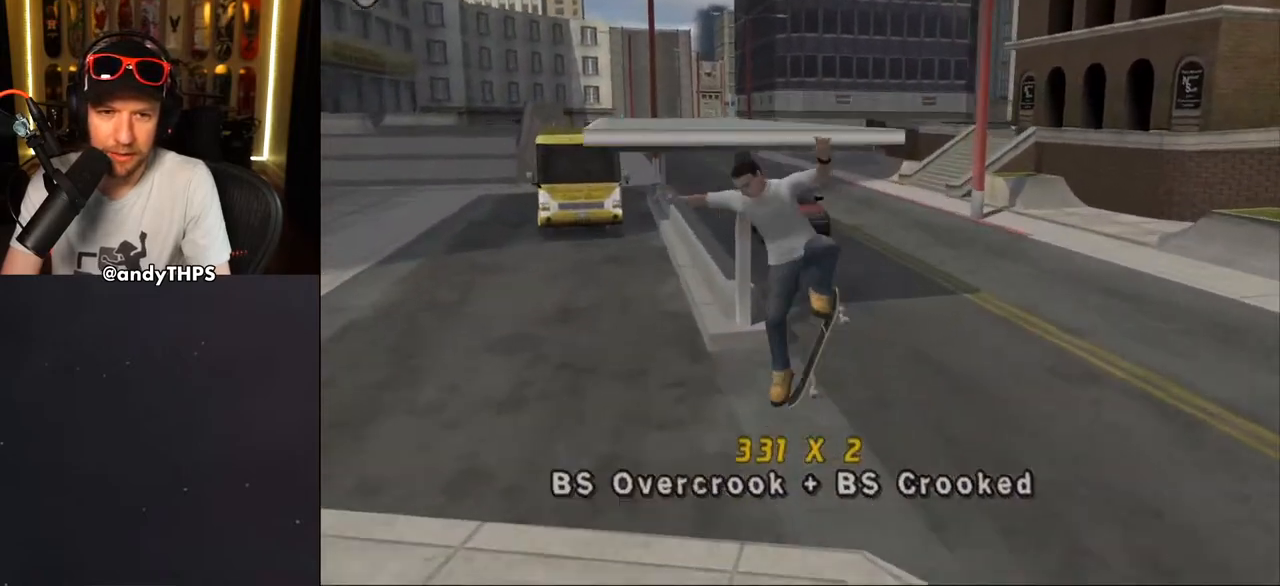
{"buttons": ["DPAD_UP"], "left_stick": "center", "right_stick": "center", "events": [[100, "DPAD_RIGHT", "up"], [167, "DPAD_UP", "up"], [233, "L2", "up"], [317, "DPAD_UP", "down"], [400, "DPAD_UP", "up"], [467, "DPAD_UP", "down"], [500, "CROSS", "up"]]}
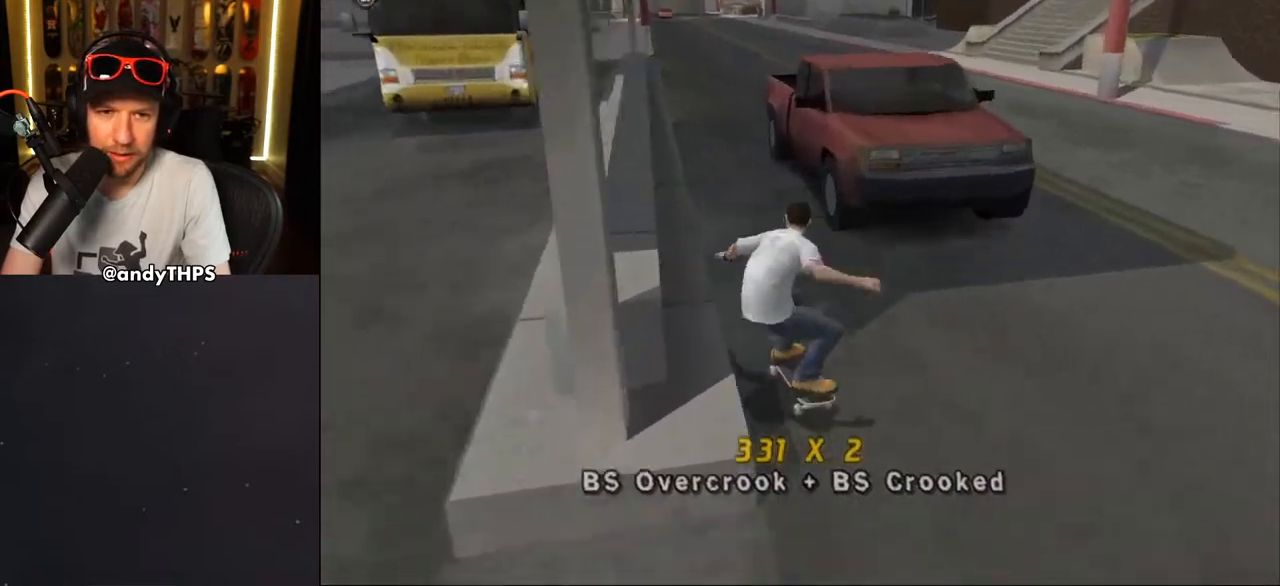
{"buttons": ["TRIANGLE", "DPAD_UP"], "left_stick": "center", "right_stick": "center", "events": [[50, "CROSS", "down"], [133, "DPAD_UP", "up"], [300, "DPAD_UP", "down"], [400, "CROSS", "up"], [467, "TRIANGLE", "down"]]}
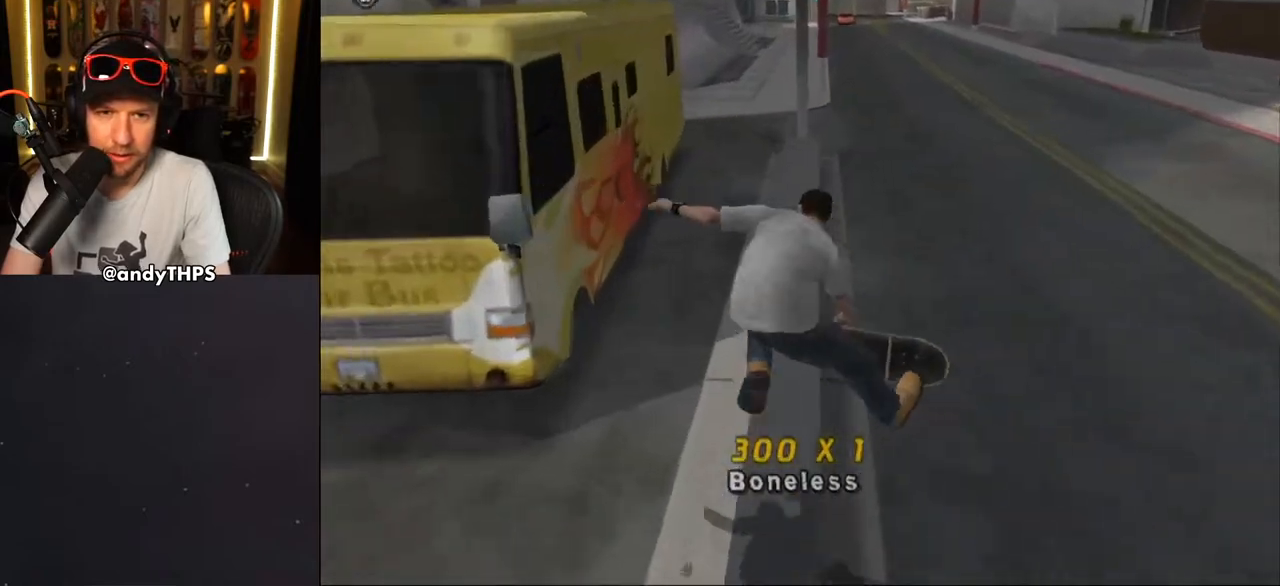
{"buttons": ["CROSS", "TRIANGLE", "L2"], "left_stick": "center", "right_stick": "center", "events": [[117, "DPAD_RIGHT", "down"], [133, "CROSS", "down"], [133, "DPAD_UP", "up"], [167, "L2", "down"], [183, "CROSS", "up"], [183, "DPAD_UP", "down"], [267, "CROSS", "down"], [417, "DPAD_RIGHT", "up"], [433, "DPAD_UP", "up"]]}
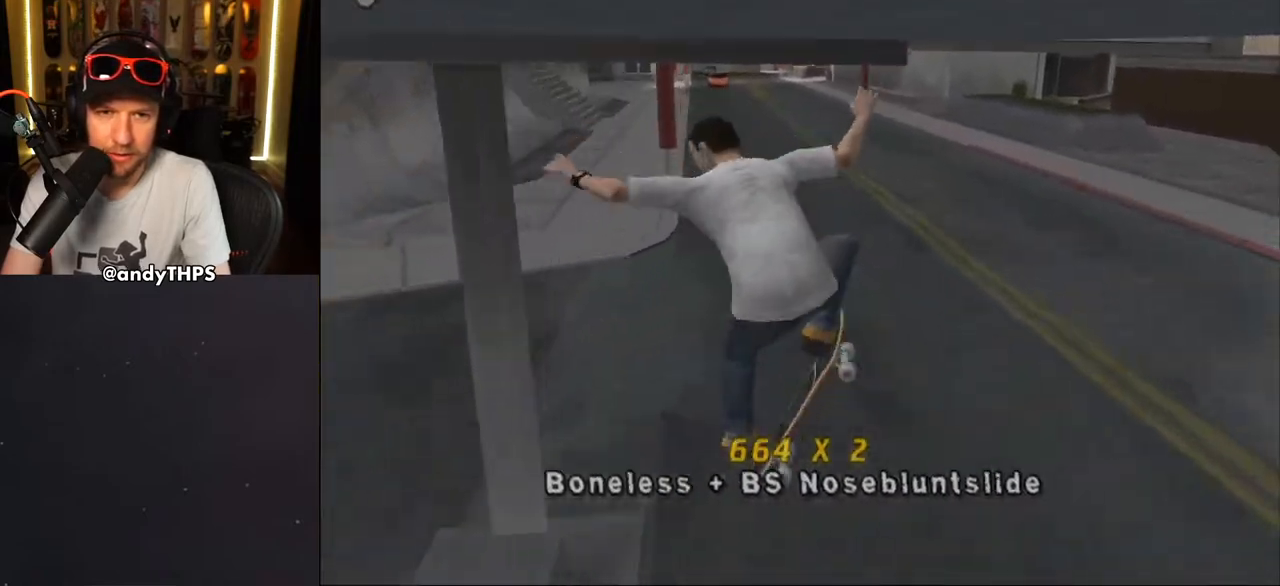
{"buttons": ["CROSS", "DPAD_UP"], "left_stick": "center", "right_stick": "center", "events": [[17, "TRIANGLE", "up"], [33, "DPAD_UP", "down"], [117, "DPAD_UP", "up"], [183, "L2", "up"], [200, "DPAD_UP", "down"], [317, "DPAD_UP", "up"], [367, "CROSS", "up"], [367, "DPAD_UP", "down"], [417, "CROSS", "down"]]}
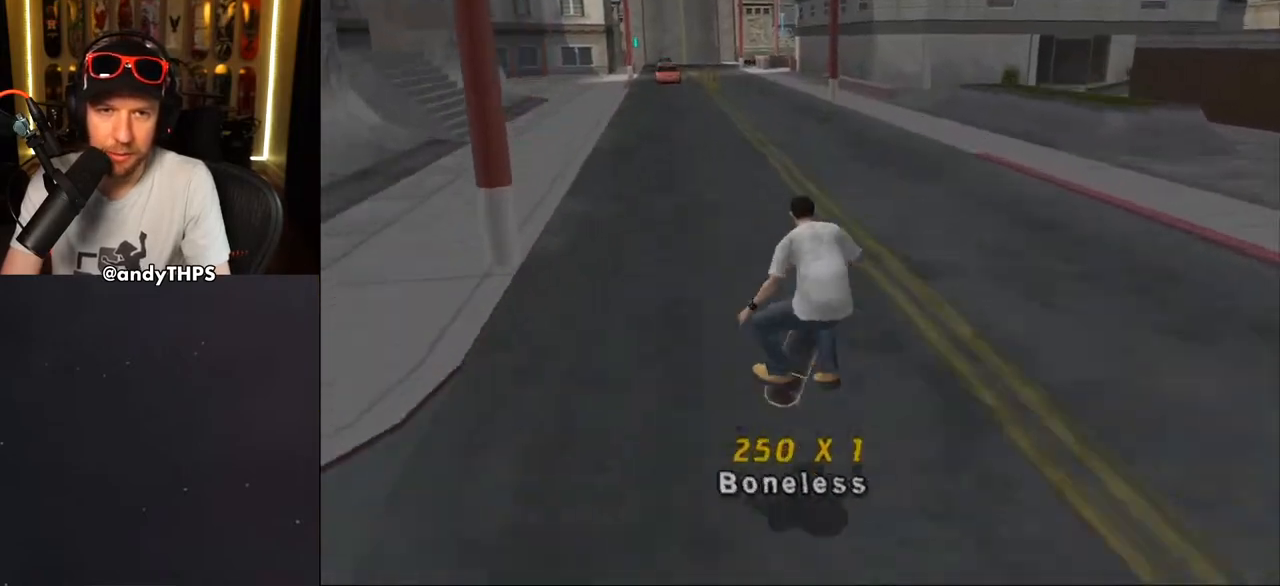
{"buttons": ["CROSS", "DPAD_UP"], "left_stick": "center", "right_stick": "center", "events": [[33, "CROSS", "up"], [83, "CROSS", "down"], [233, "DPAD_UP", "up"], [500, "DPAD_UP", "down"]]}
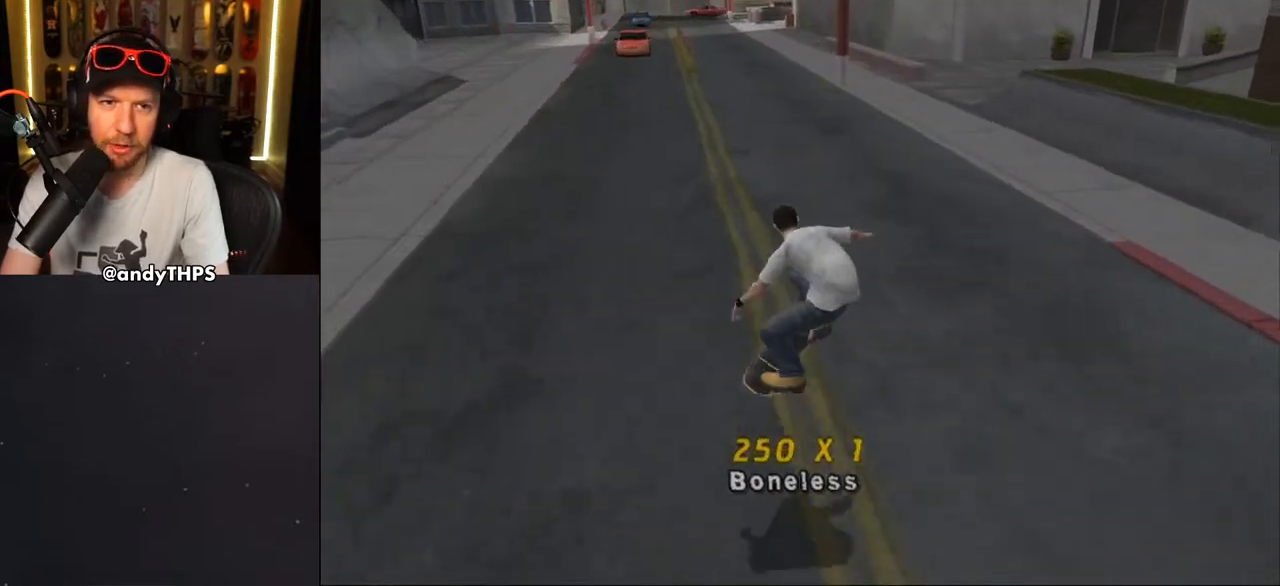
{"buttons": ["CROSS"], "left_stick": "center", "right_stick": "center", "events": [[50, "DPAD_LEFT", "down"], [283, "DPAD_LEFT", "up"], [283, "DPAD_UP", "up"], [400, "DPAD_UP", "down"], [483, "DPAD_UP", "up"]]}
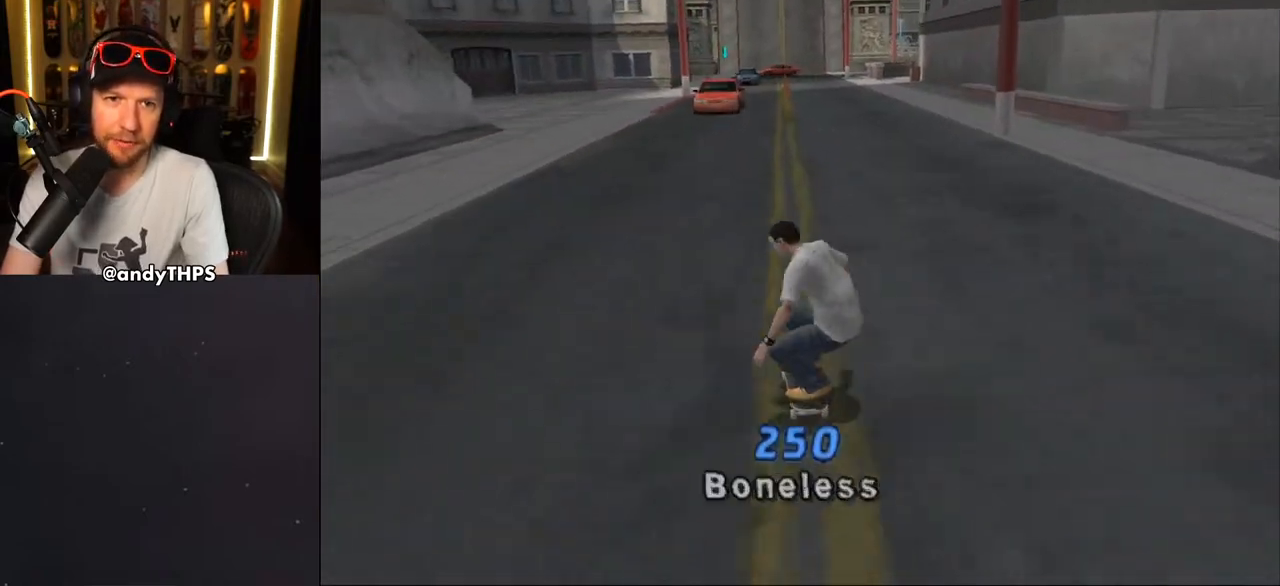
{"buttons": ["CROSS", "DPAD_UP"], "left_stick": "center", "right_stick": "center", "events": [[83, "DPAD_RIGHT", "down"], [150, "DPAD_RIGHT", "up"], [167, "DPAD_UP", "down"], [250, "DPAD_LEFT", "down"], [333, "DPAD_LEFT", "up"], [367, "DPAD_UP", "up"], [417, "DPAD_RIGHT", "down"], [467, "DPAD_RIGHT", "up"], [483, "DPAD_UP", "down"]]}
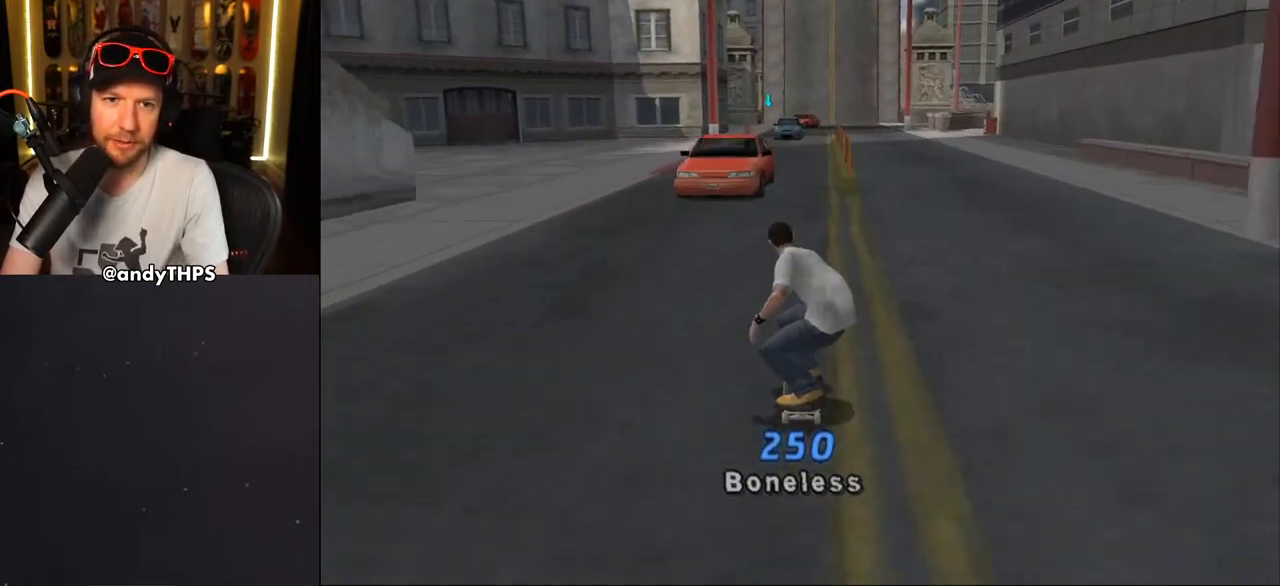
{"buttons": ["CROSS", "DPAD_UP"], "left_stick": "center", "right_stick": "center", "events": []}
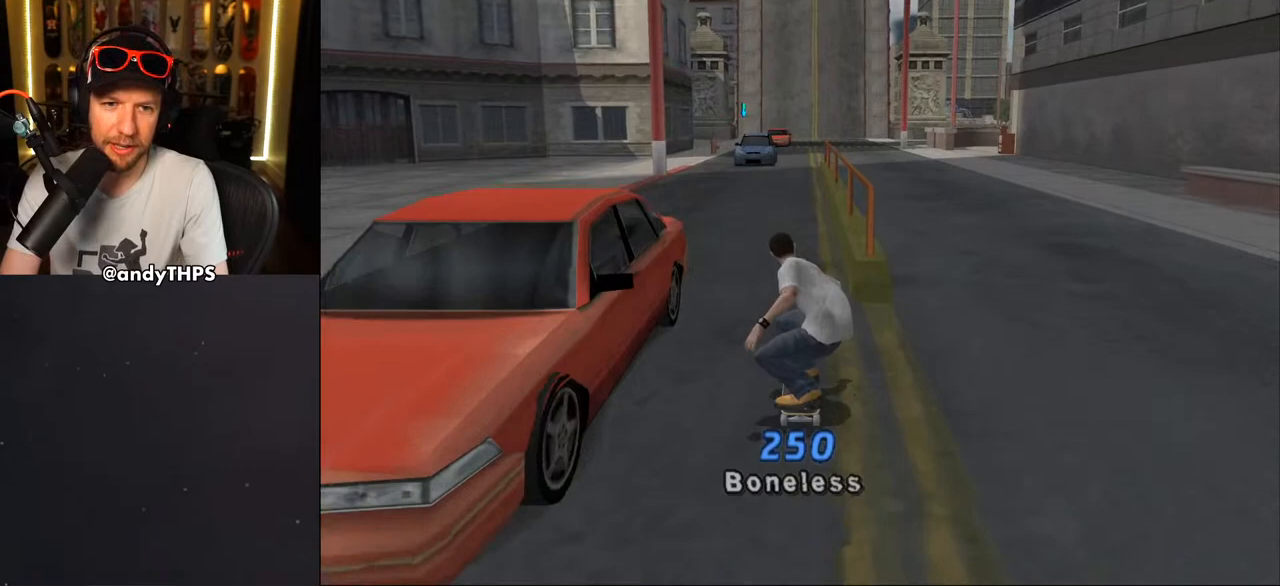
{"buttons": ["CROSS"], "left_stick": "center", "right_stick": "center", "events": [[467, "DPAD_UP", "up"]]}
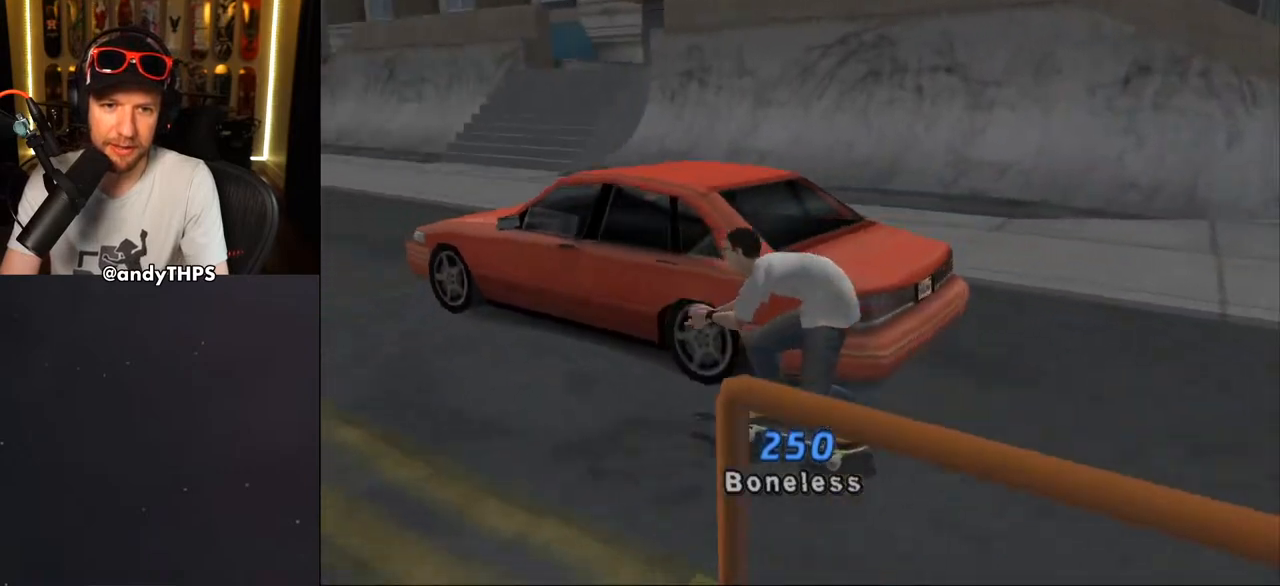
{"buttons": ["CROSS"], "left_stick": "center", "right_stick": "center", "events": []}
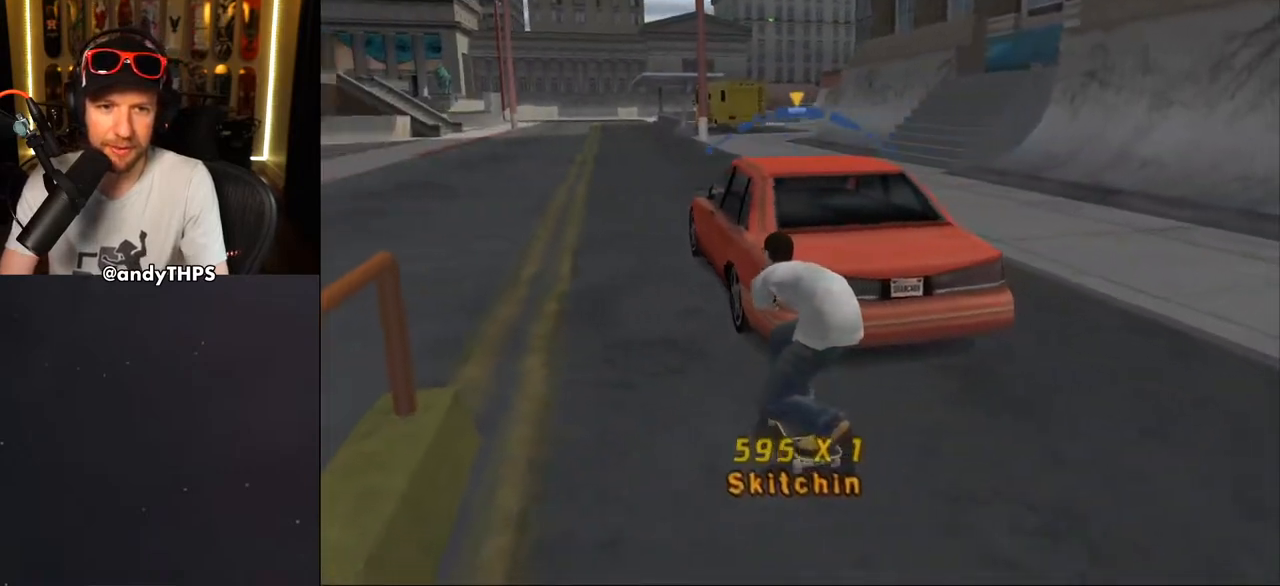
{"buttons": ["CROSS"], "left_stick": "center", "right_stick": "center", "events": [[317, "DPAD_RIGHT", "down"], [367, "DPAD_RIGHT", "up"]]}
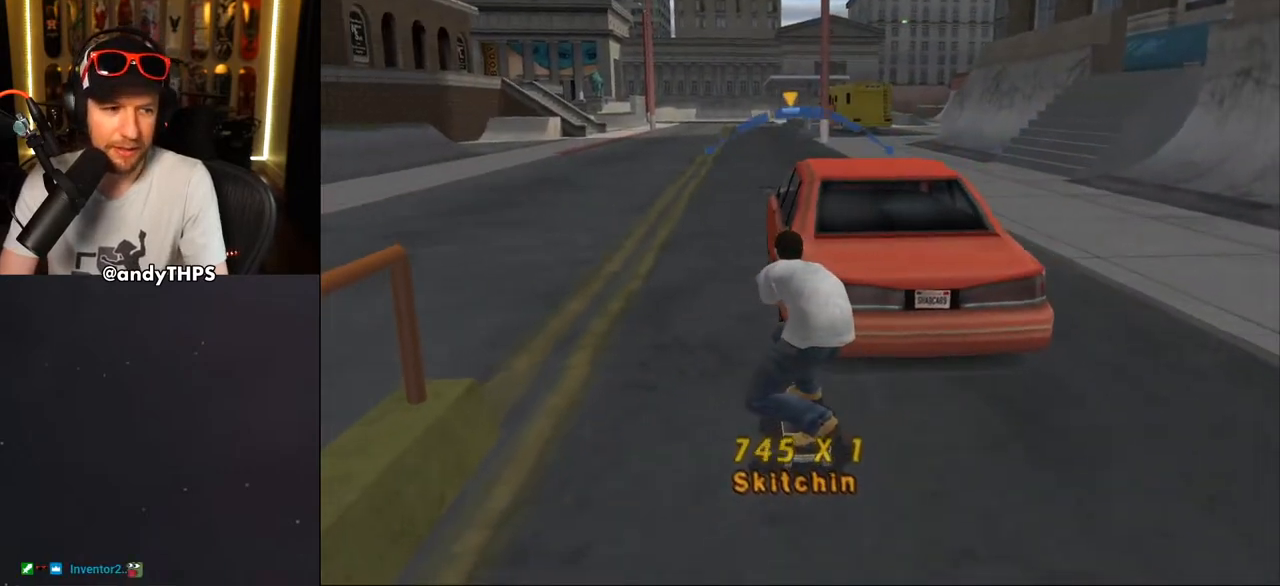
{"buttons": ["CROSS", "DPAD_RIGHT"], "left_stick": "center", "right_stick": "center", "events": [[500, "DPAD_RIGHT", "down"]]}
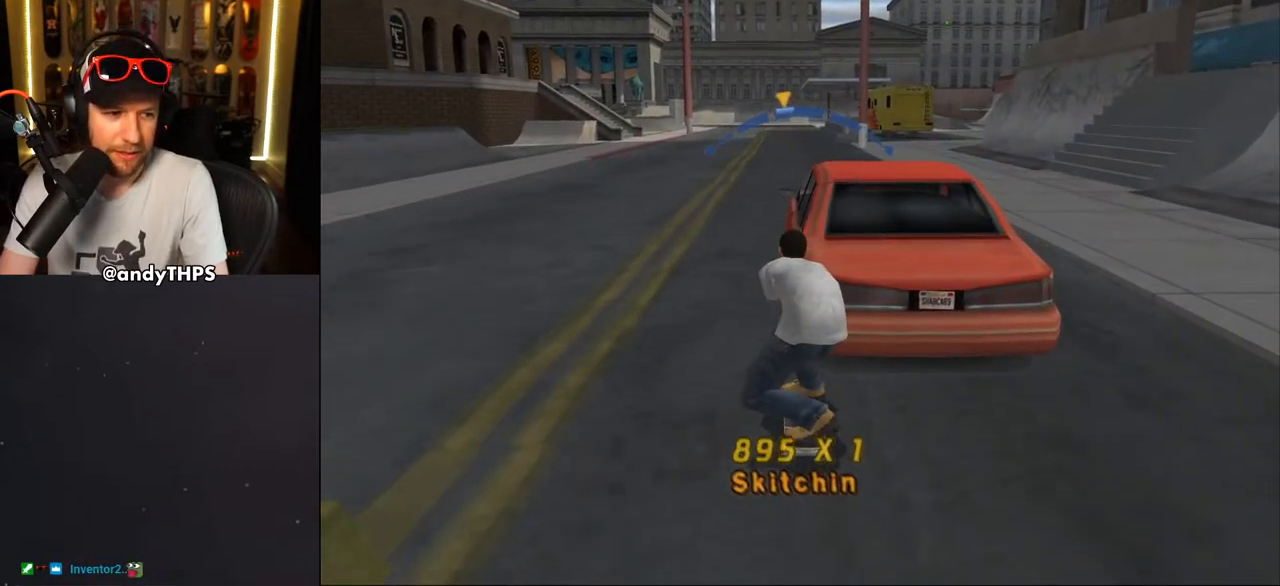
{"buttons": ["CROSS"], "left_stick": "center", "right_stick": "center", "events": [[133, "DPAD_RIGHT", "up"]]}
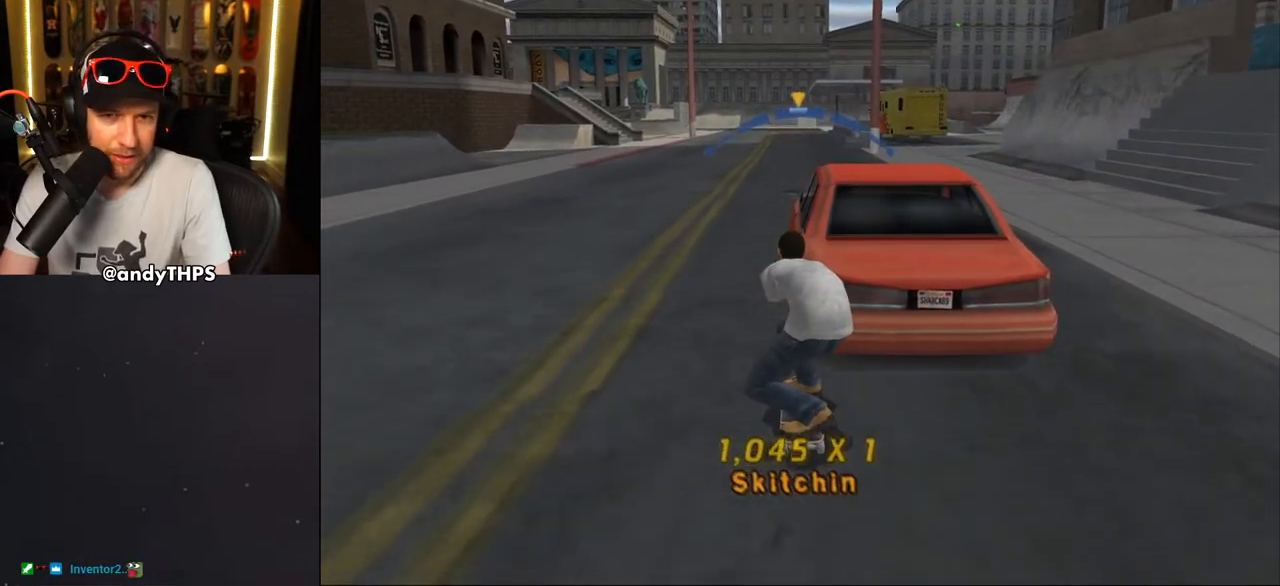
{"buttons": ["CROSS"], "left_stick": "center", "right_stick": "center", "events": [[200, "DPAD_LEFT", "down"], [300, "DPAD_LEFT", "up"]]}
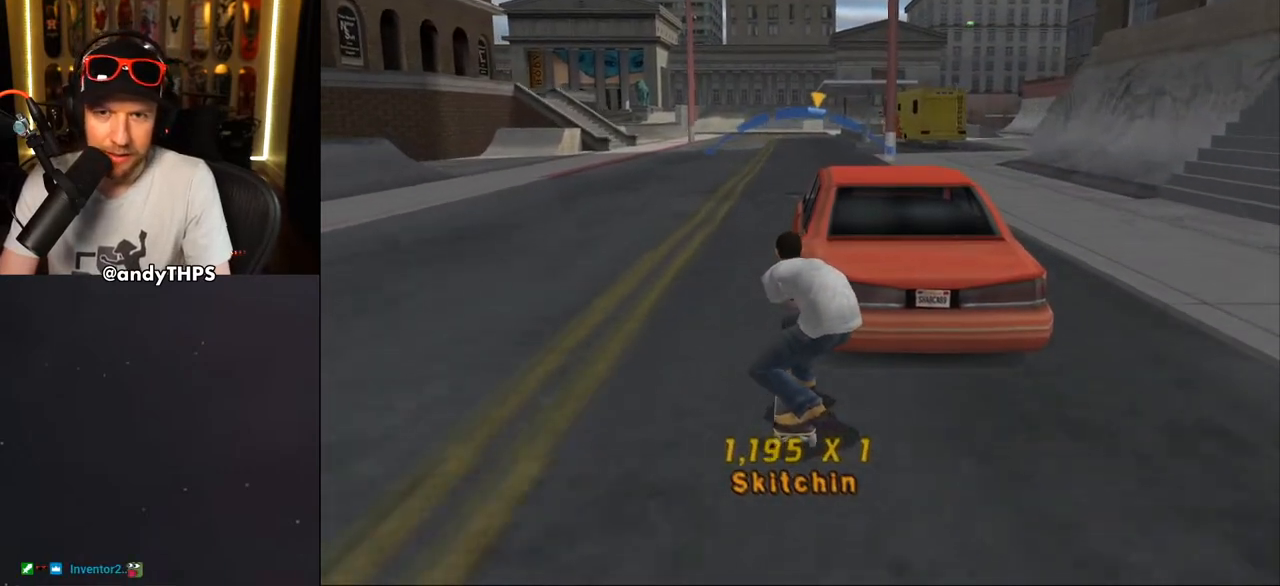
{"buttons": ["CROSS", "R1"], "left_stick": "center", "right_stick": "center", "events": [[133, "DPAD_RIGHT", "down"], [183, "DPAD_RIGHT", "up"], [417, "R1", "down"]]}
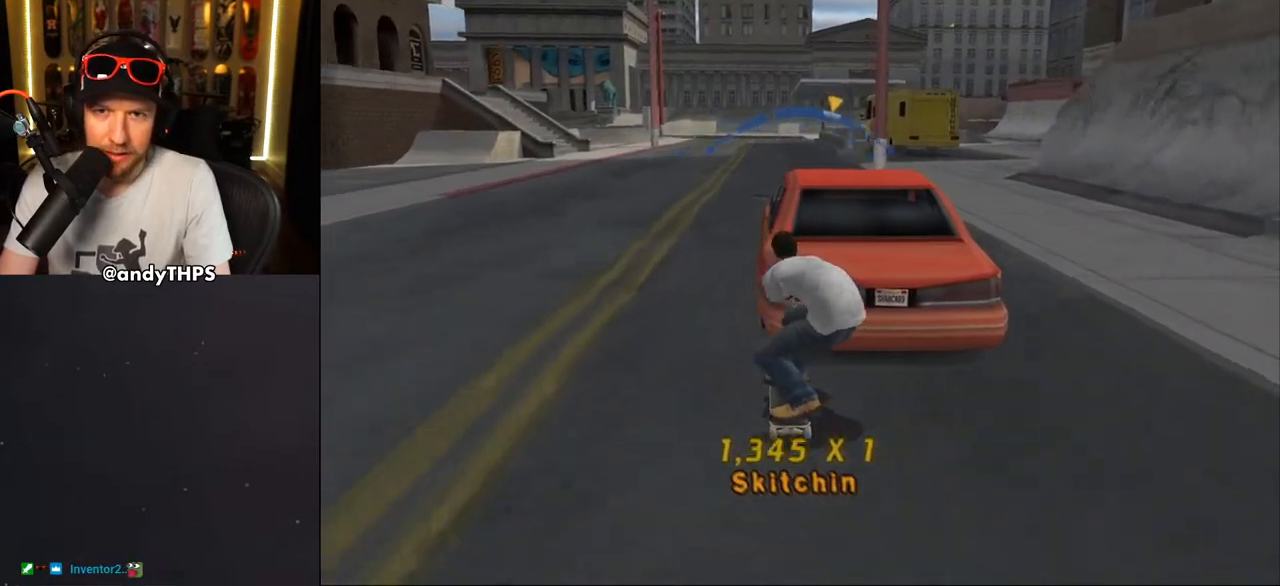
{"buttons": ["CROSS", "DPAD_LEFT"], "left_stick": "center", "right_stick": "center", "events": [[33, "R1", "up"], [250, "DPAD_LEFT", "down"], [267, "DPAD_UP", "down"], [350, "DPAD_UP", "up"], [367, "DPAD_LEFT", "up"], [433, "DPAD_LEFT", "down"]]}
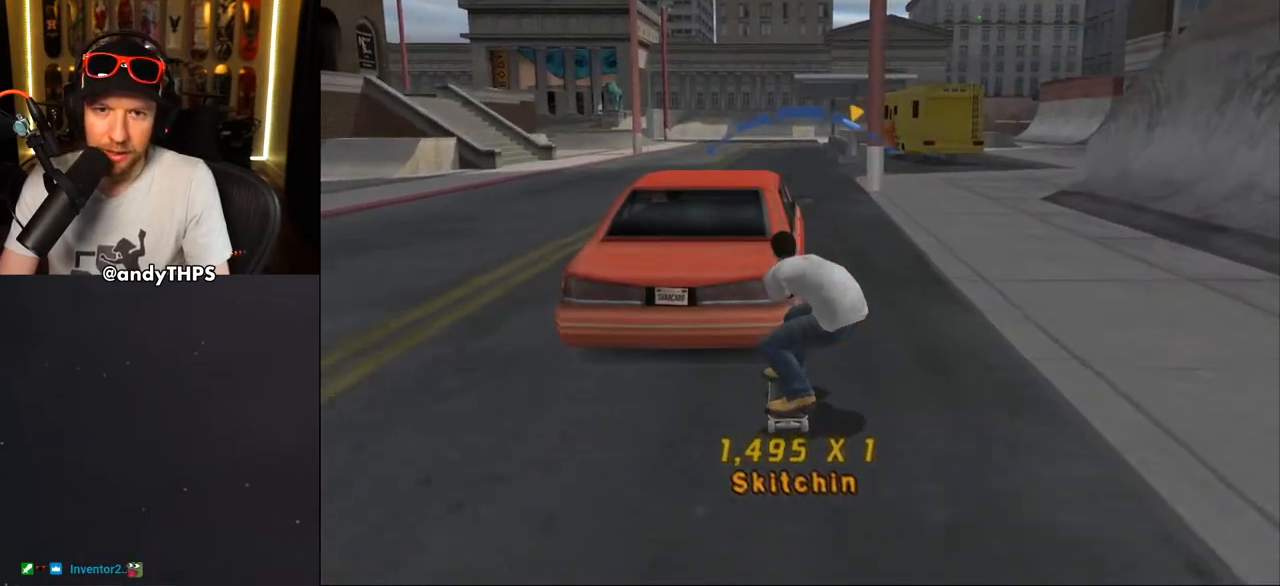
{"buttons": ["CROSS"], "left_stick": "center", "right_stick": "center", "events": [[50, "DPAD_LEFT", "up"], [350, "DPAD_RIGHT", "down"], [433, "DPAD_RIGHT", "up"]]}
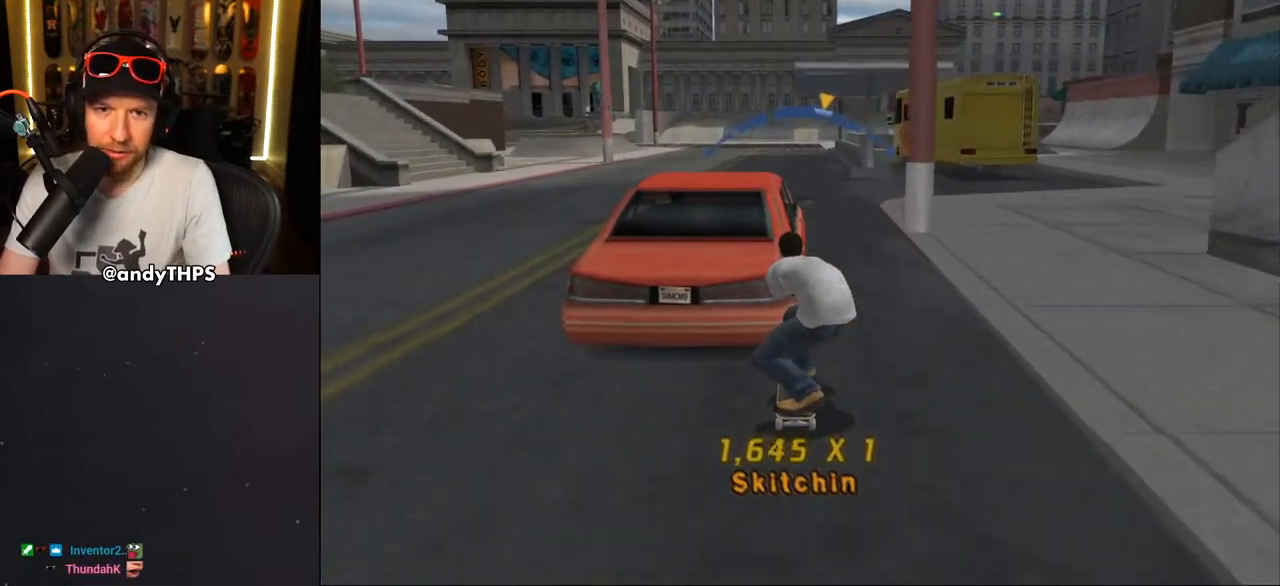
{"buttons": ["CROSS"], "left_stick": "center", "right_stick": "center", "events": [[250, "DPAD_RIGHT", "down"], [333, "DPAD_RIGHT", "up"]]}
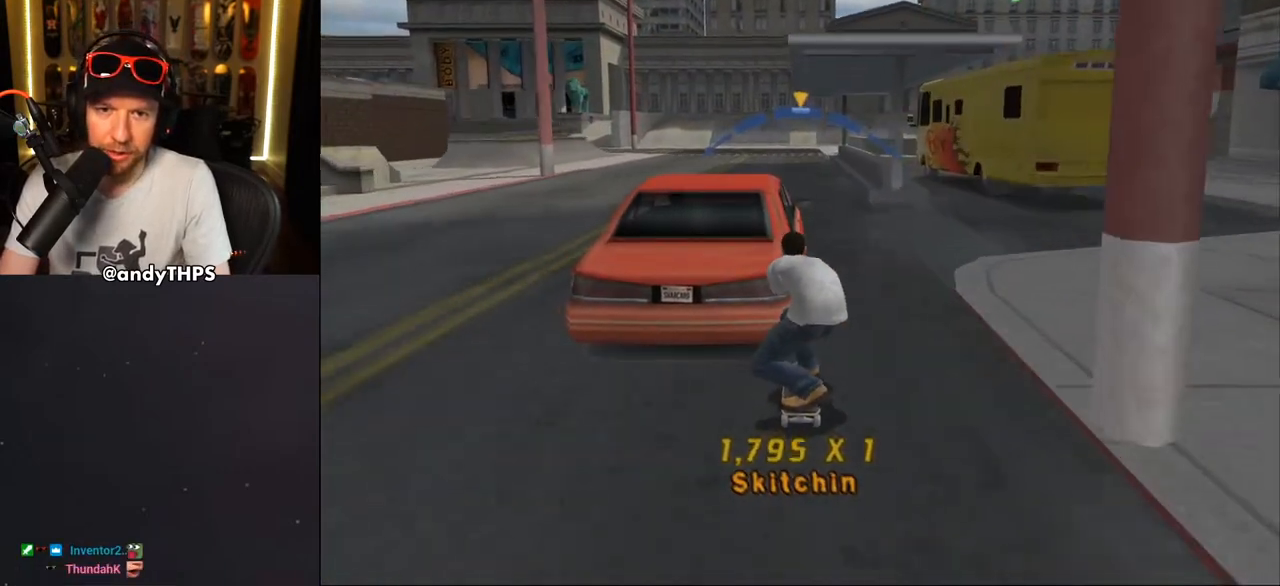
{"buttons": ["CROSS"], "left_stick": "center", "right_stick": "center", "events": [[250, "DPAD_RIGHT", "down"], [350, "DPAD_RIGHT", "up"]]}
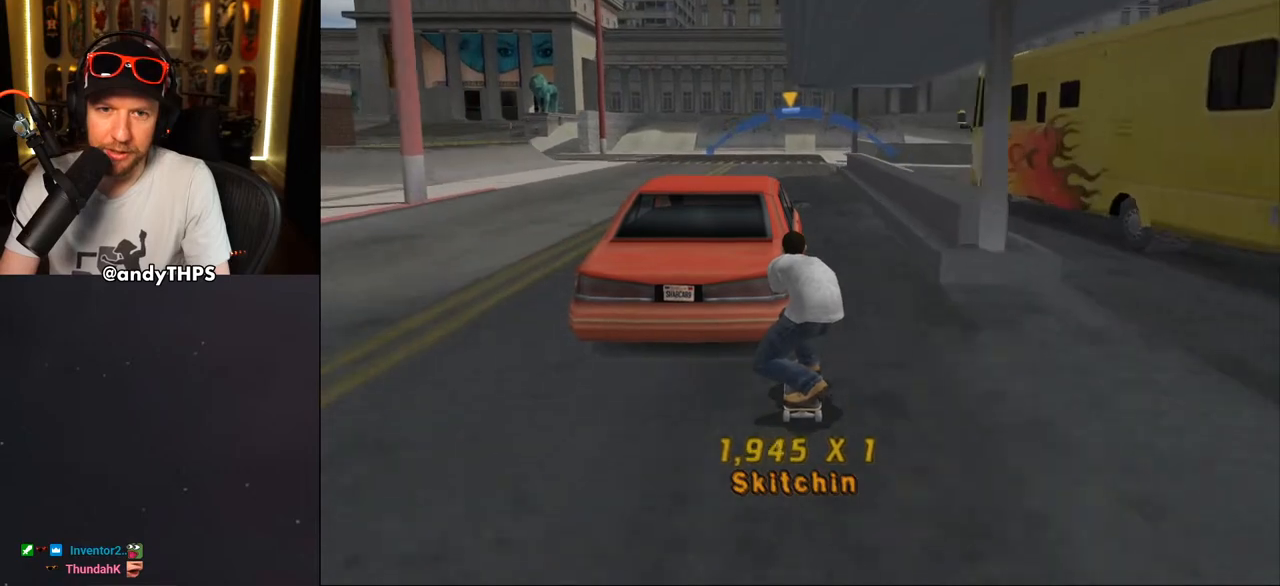
{"buttons": ["CROSS"], "left_stick": "center", "right_stick": "center", "events": []}